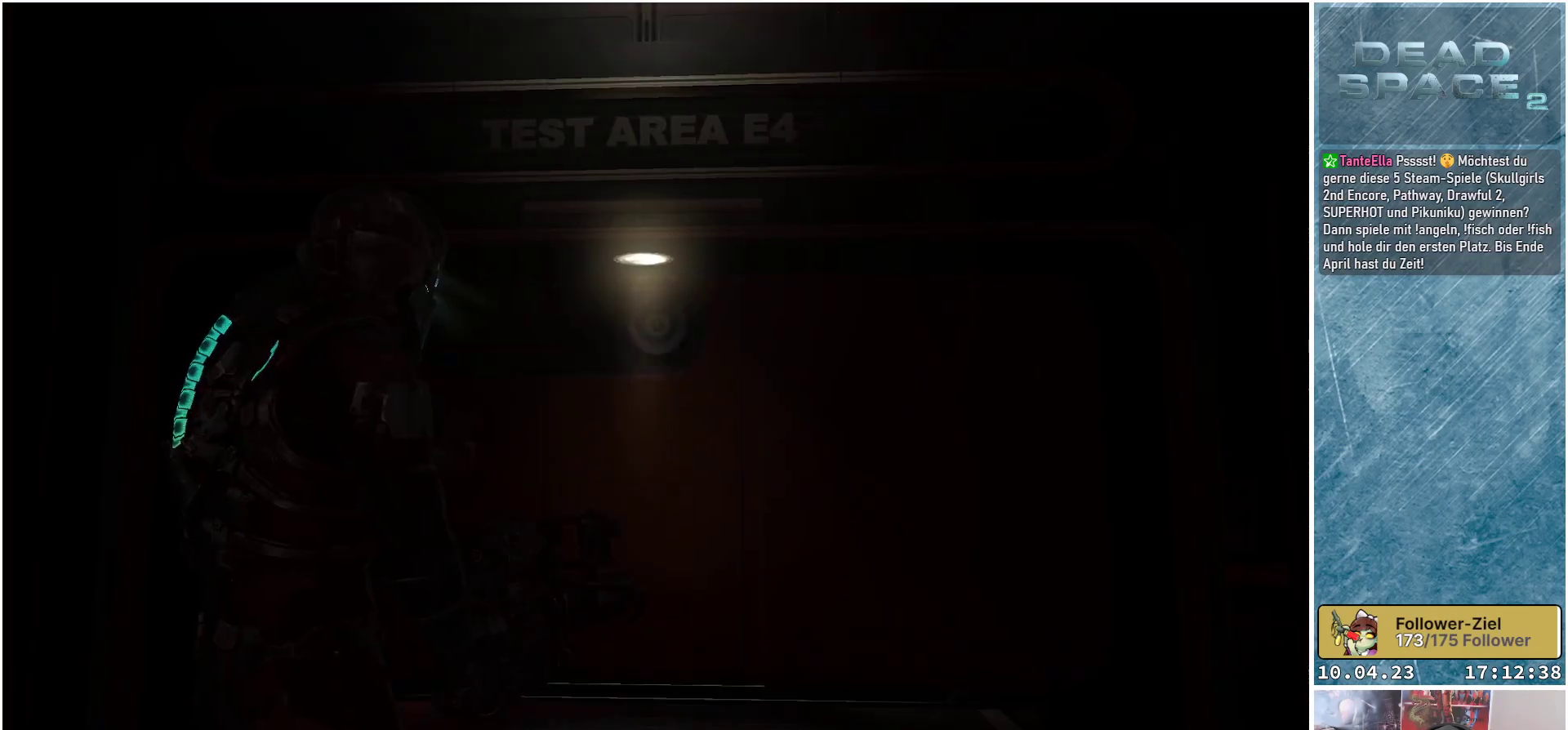
Gameplay with a controller (Xbox layout); each line is a JSON object with the inputs held at the frame after it. "events" lists button and stick changes between this image and that frame as [ms after this image, input, new state], when the widget could be followed in between. Not read: Z.
{"buttons": [], "left_stick": "center", "right_stick": "center", "events": []}
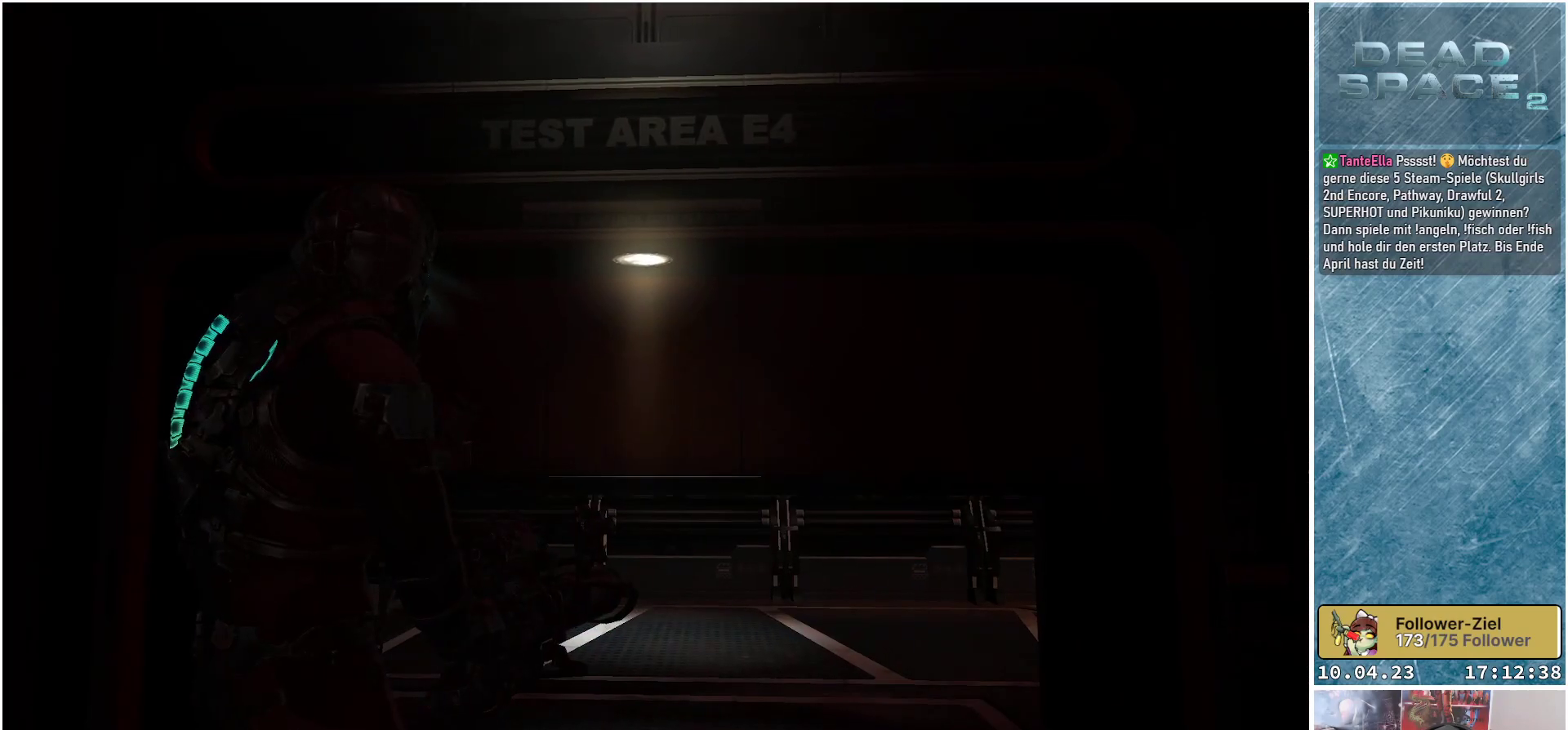
{"buttons": [], "left_stick": "up", "right_stick": "down", "events": [[267, "right_stick", "down-right"], [433, "left_stick", "up"], [433, "right_stick", "down"]]}
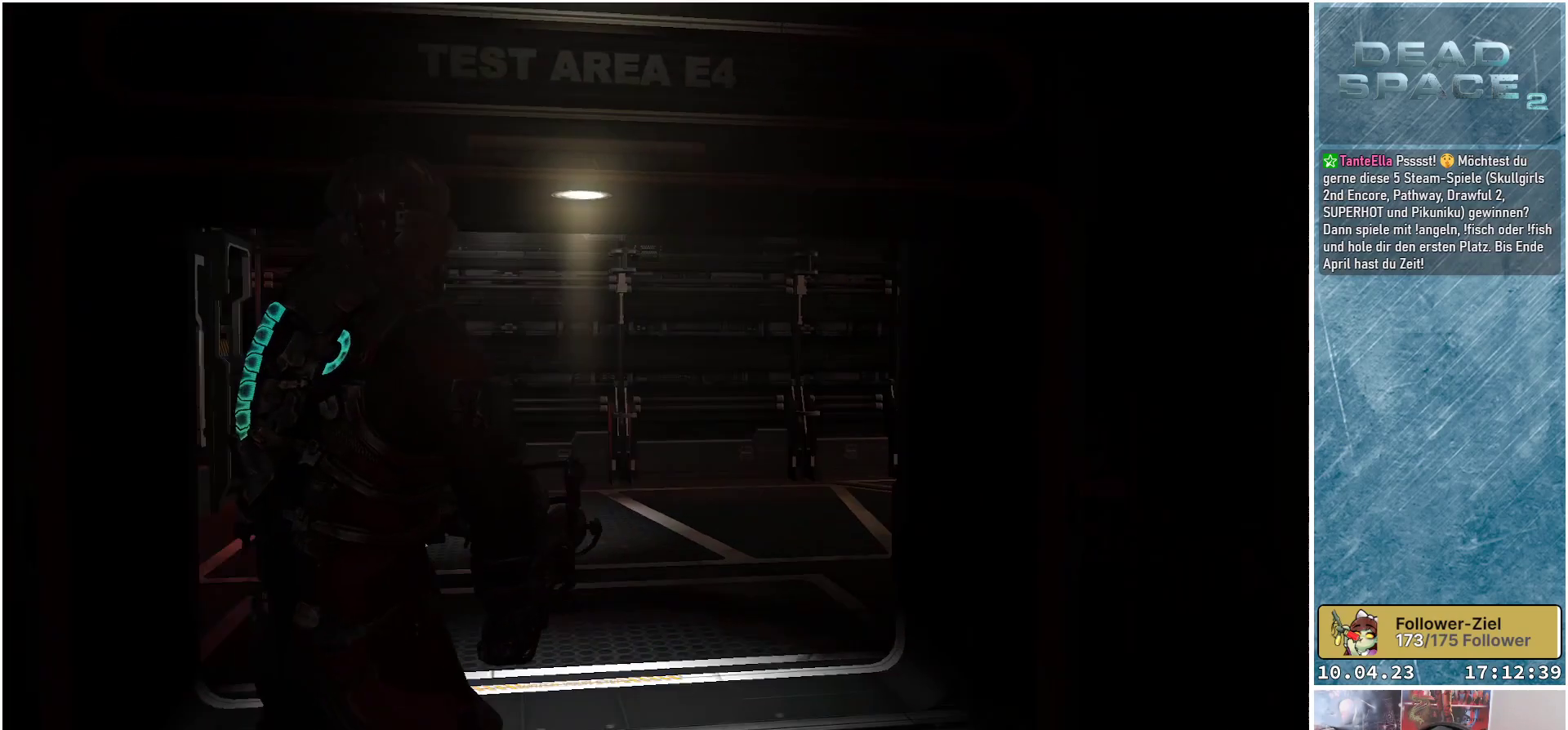
{"buttons": [], "left_stick": "up", "right_stick": "left", "events": [[200, "right_stick", "down-left"], [467, "right_stick", "left"]]}
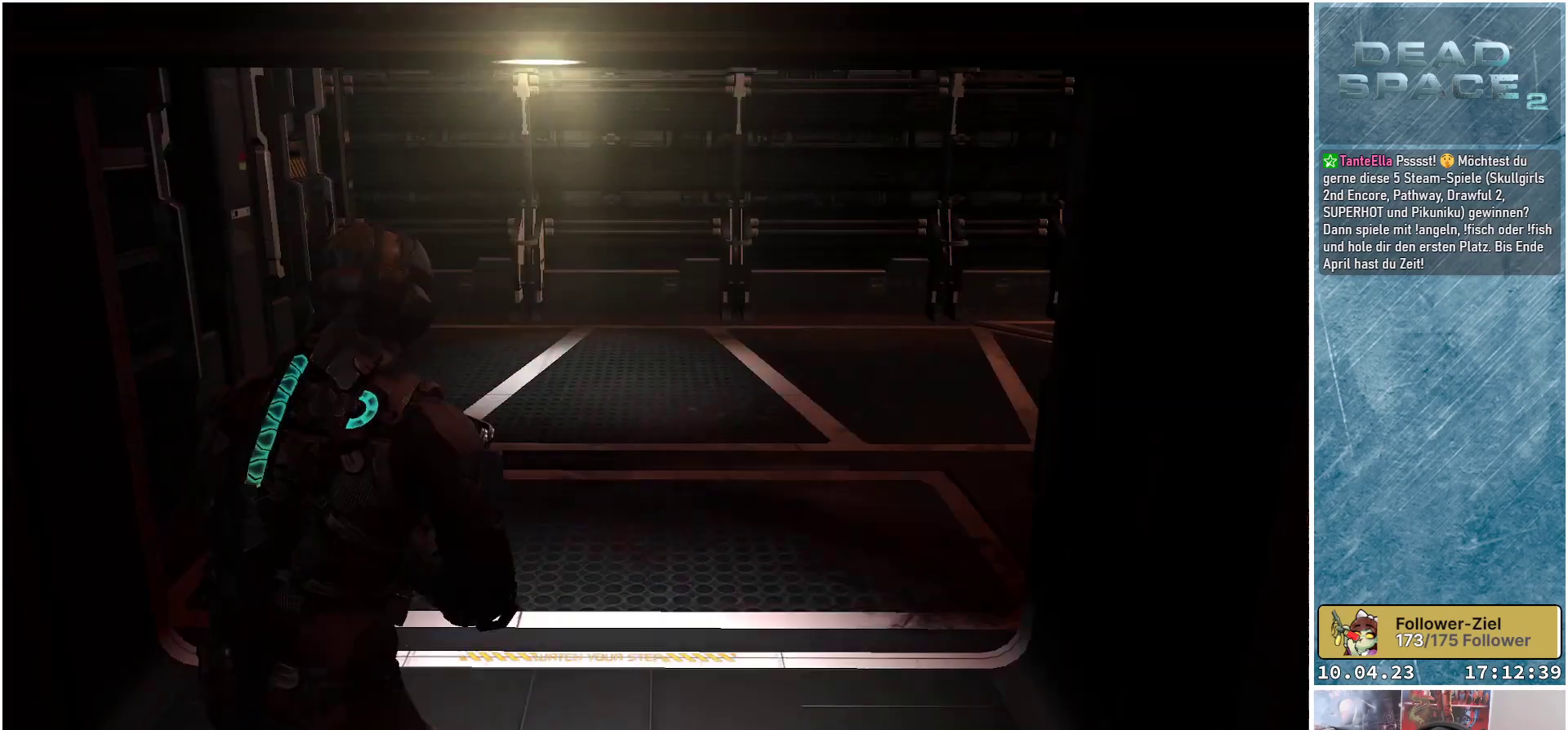
{"buttons": [], "left_stick": "up", "right_stick": "center", "events": [[283, "right_stick", "center"]]}
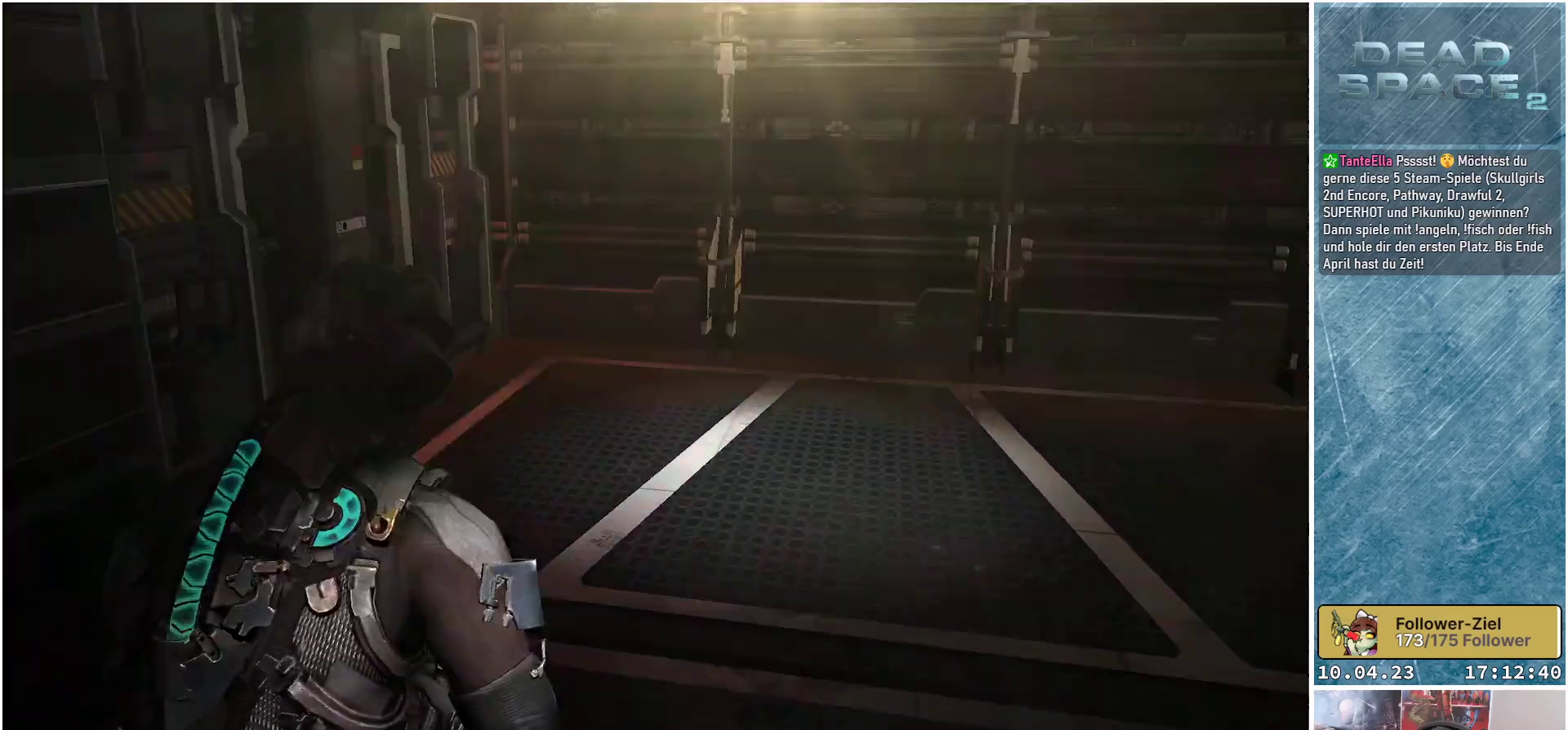
{"buttons": [], "left_stick": "up", "right_stick": "right", "events": [[483, "right_stick", "right"]]}
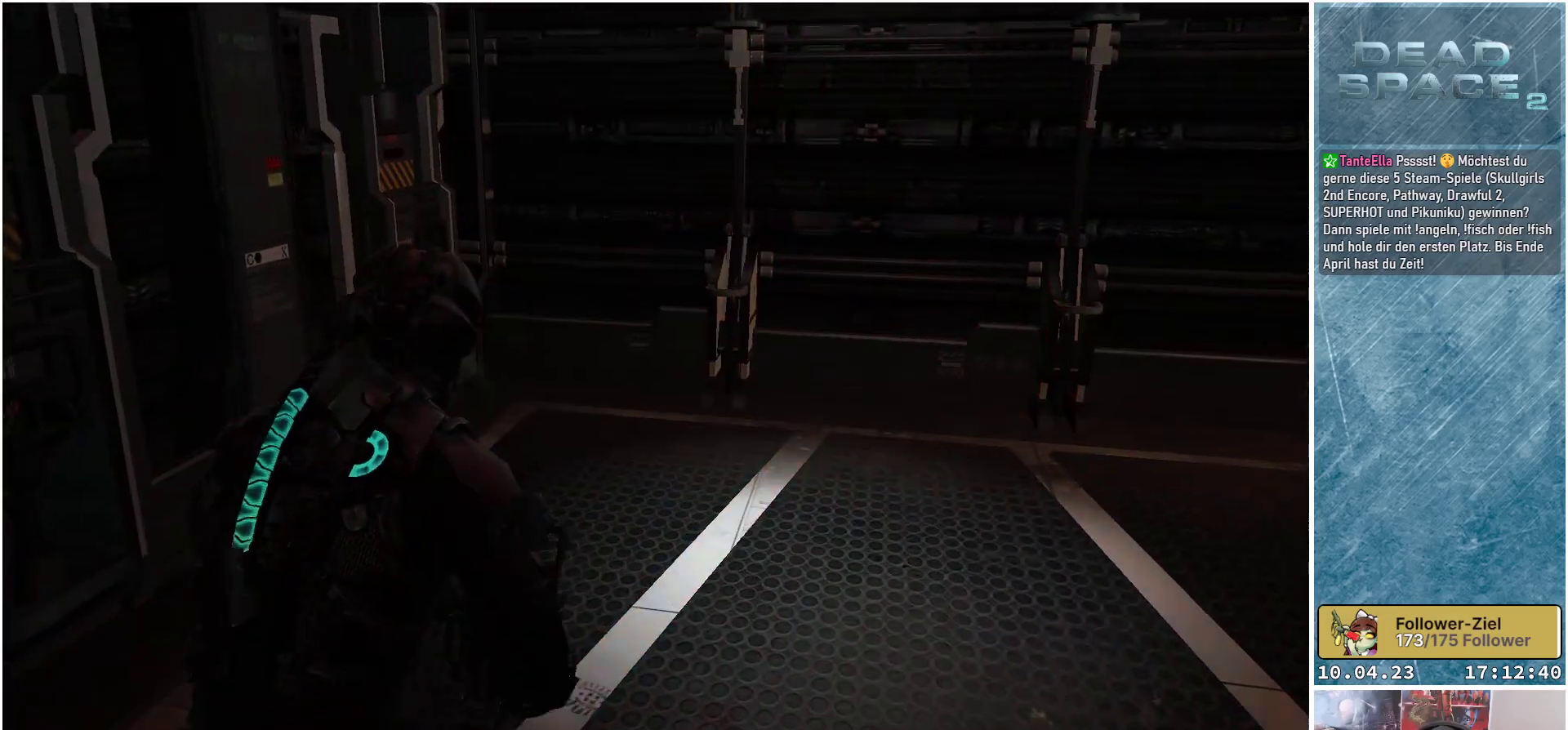
{"buttons": [], "left_stick": "up-left", "right_stick": "right", "events": [[483, "left_stick", "up-left"]]}
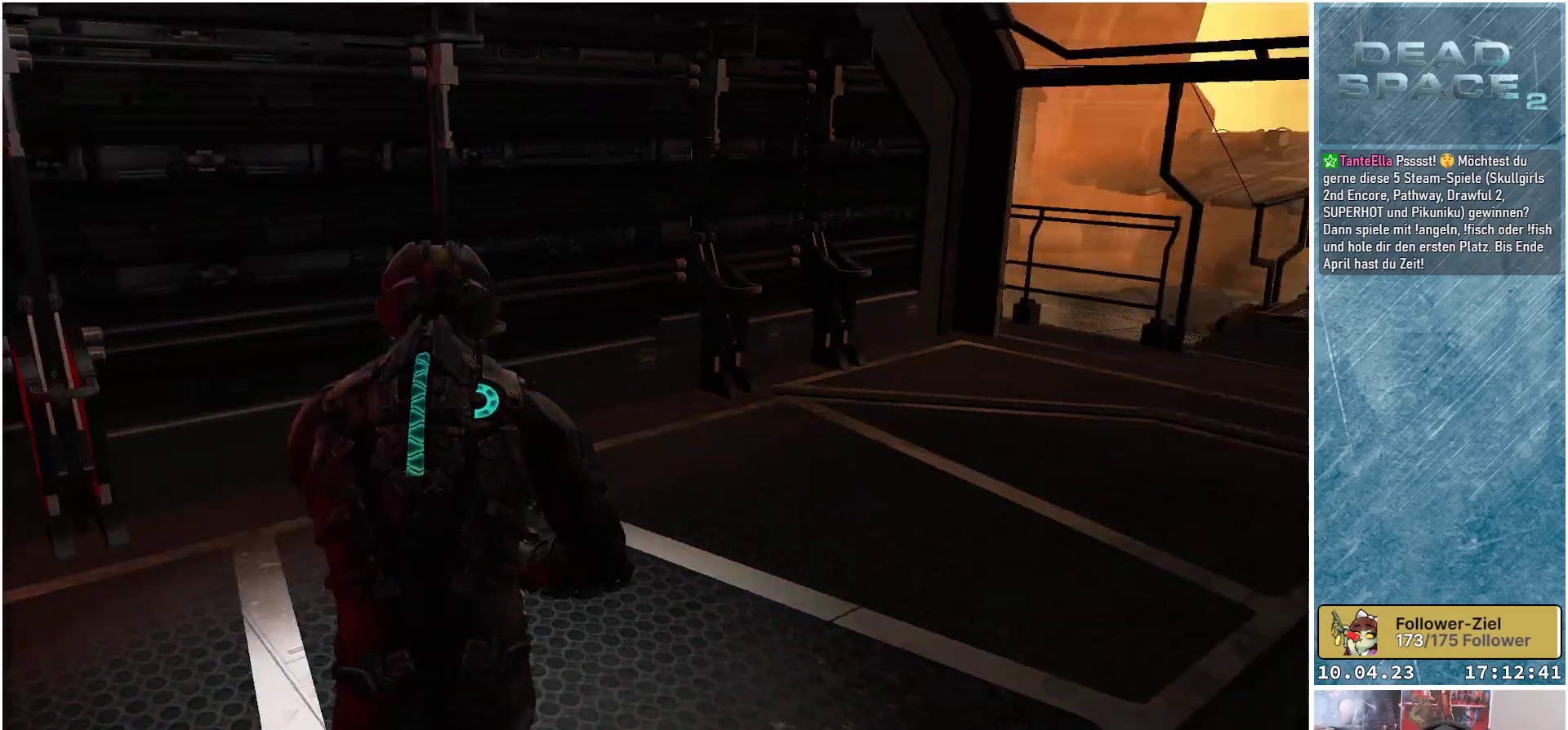
{"buttons": [], "left_stick": "up-left", "right_stick": "right", "events": []}
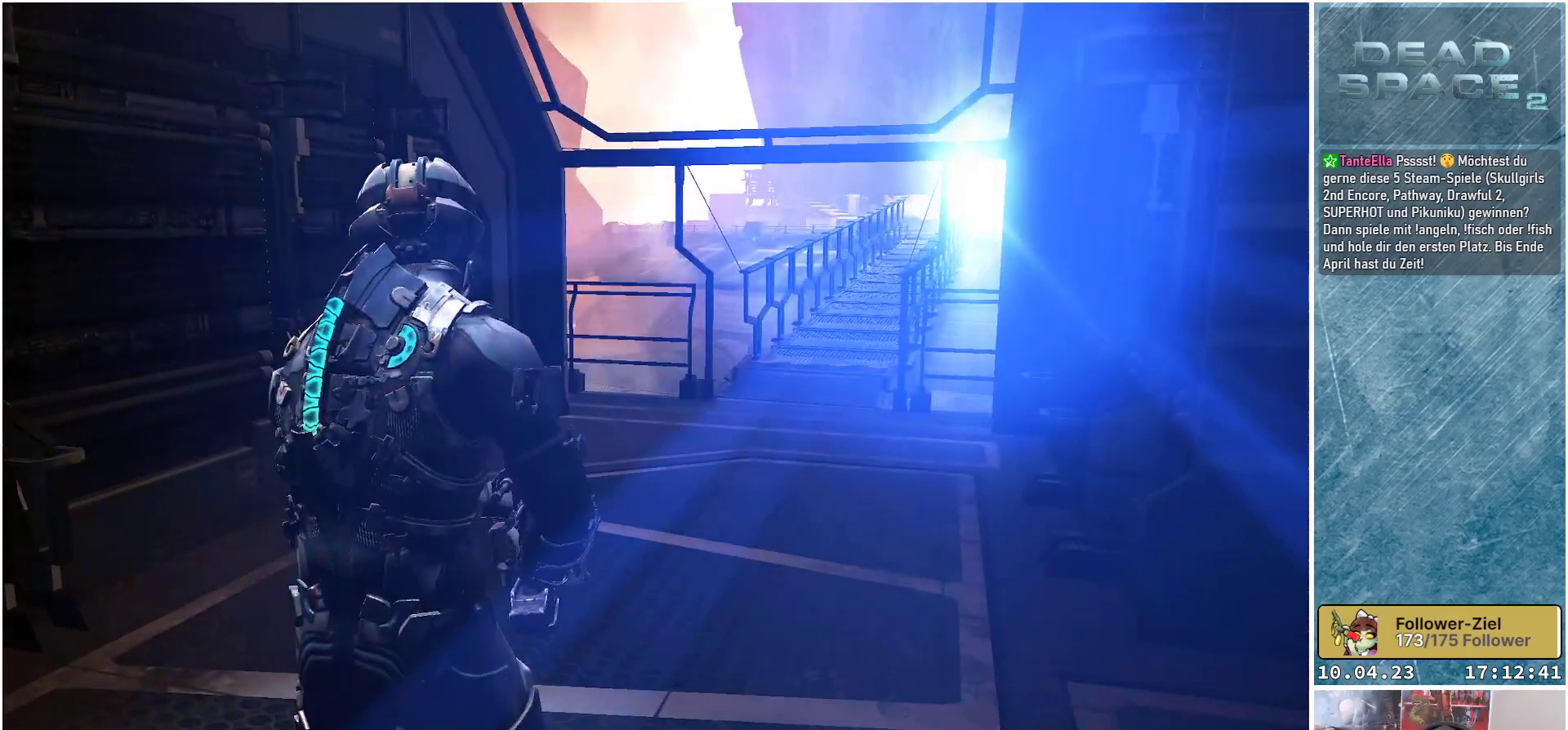
{"buttons": [], "left_stick": "up-left", "right_stick": "center", "events": [[100, "left_stick", "up"], [100, "right_stick", "up-right"], [350, "left_stick", "up-left"], [500, "right_stick", "center"]]}
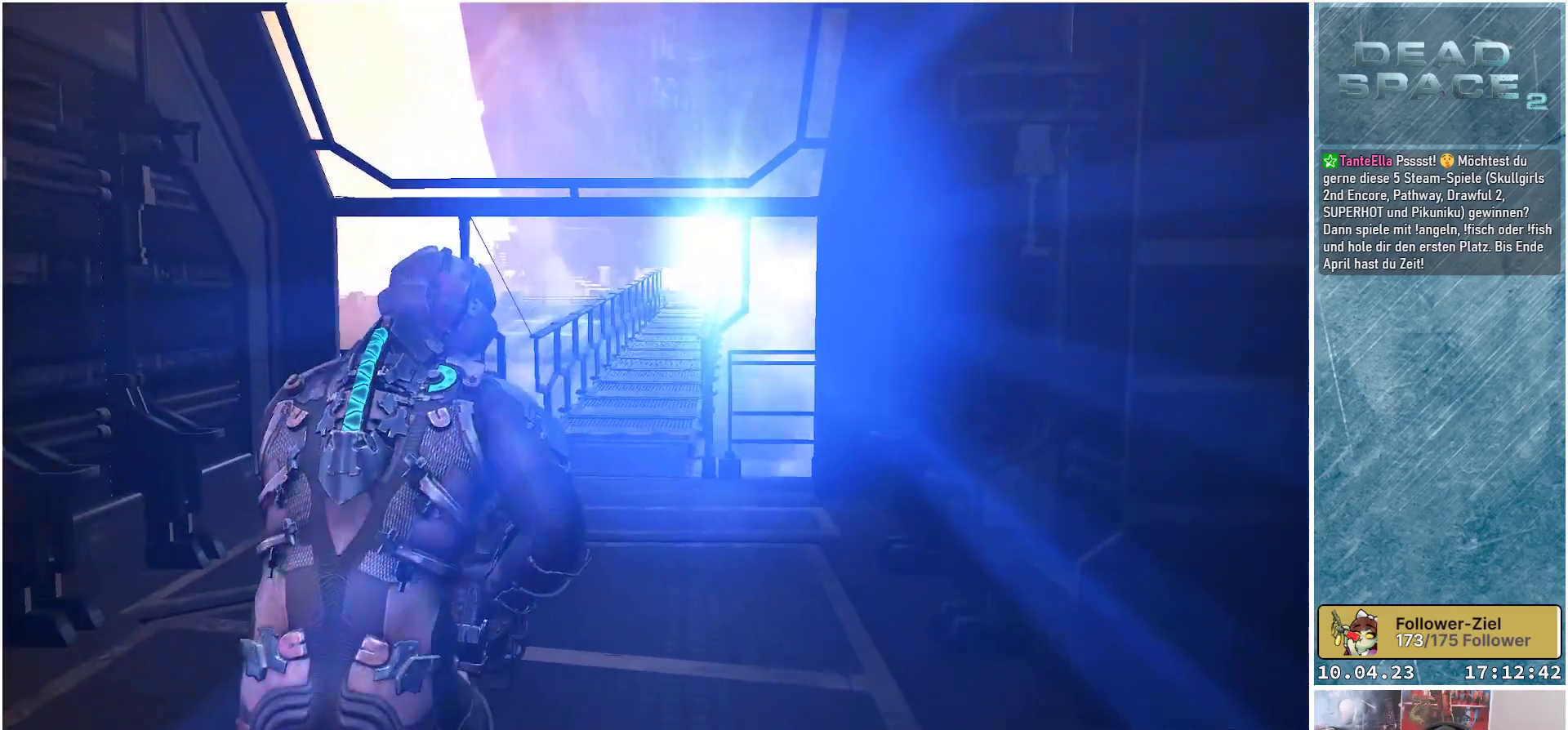
{"buttons": [], "left_stick": "up-left", "right_stick": "center", "events": []}
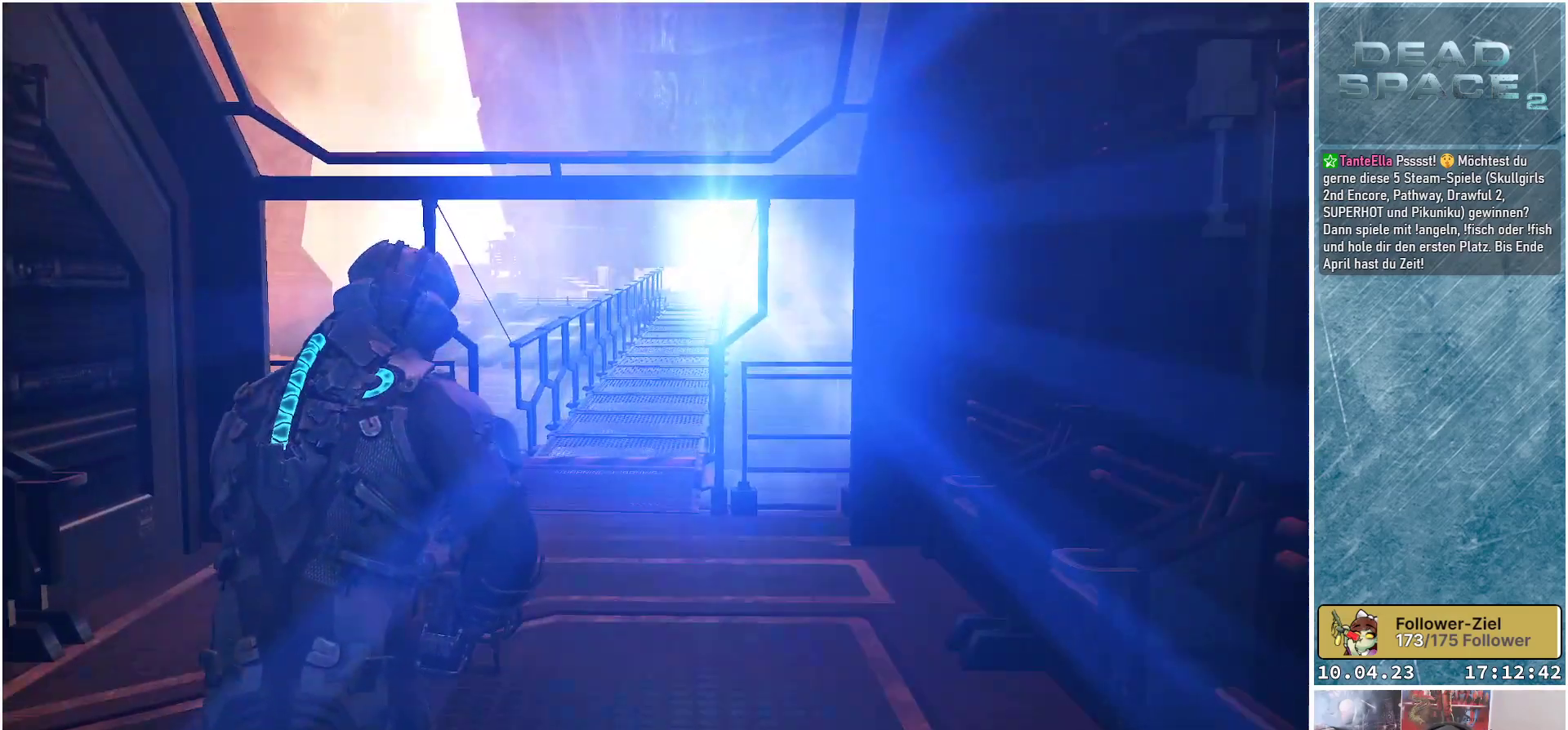
{"buttons": [], "left_stick": "up-left", "right_stick": "up", "events": [[50, "right_stick", "up"]]}
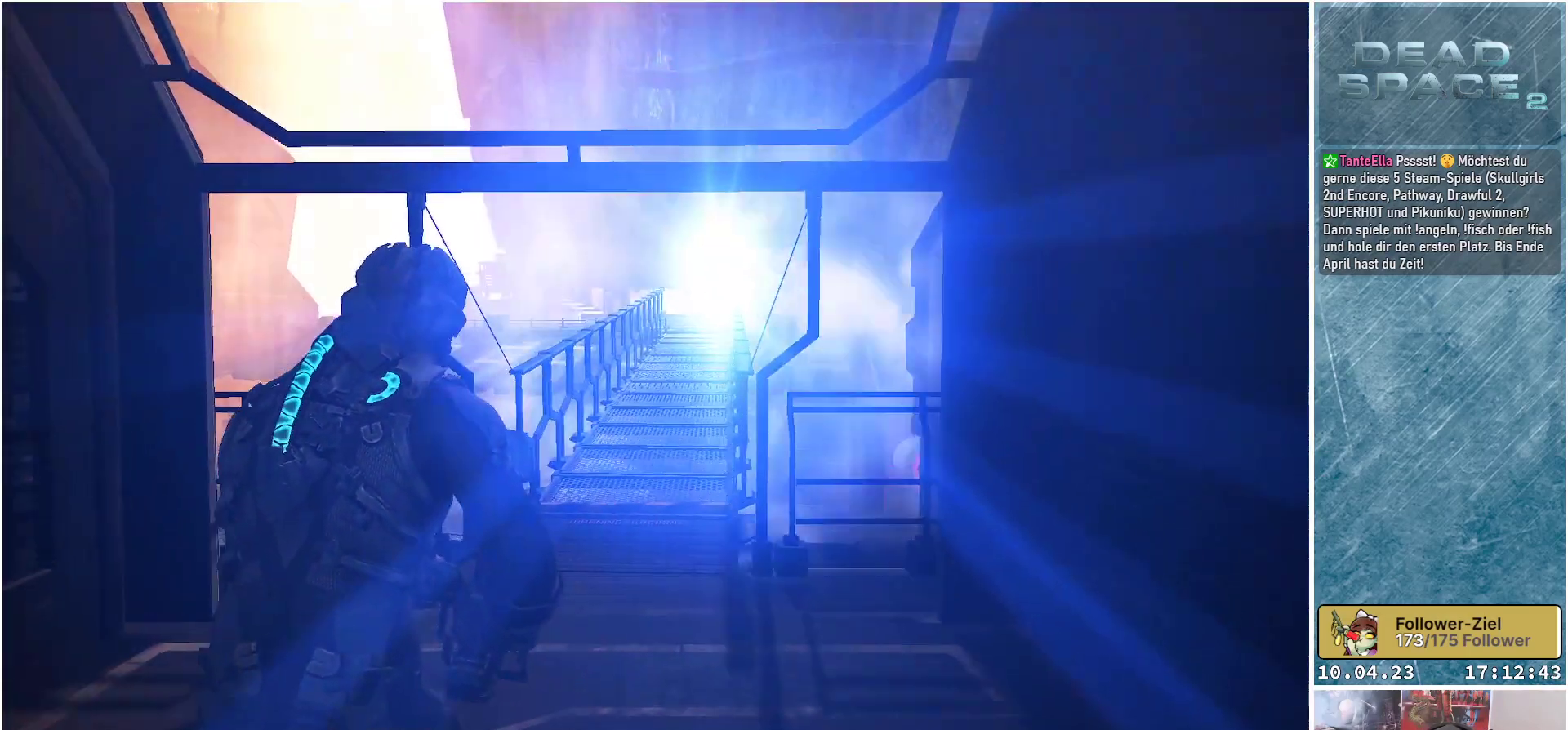
{"buttons": [], "left_stick": "up", "right_stick": "center", "events": [[133, "left_stick", "up"], [383, "right_stick", "center"]]}
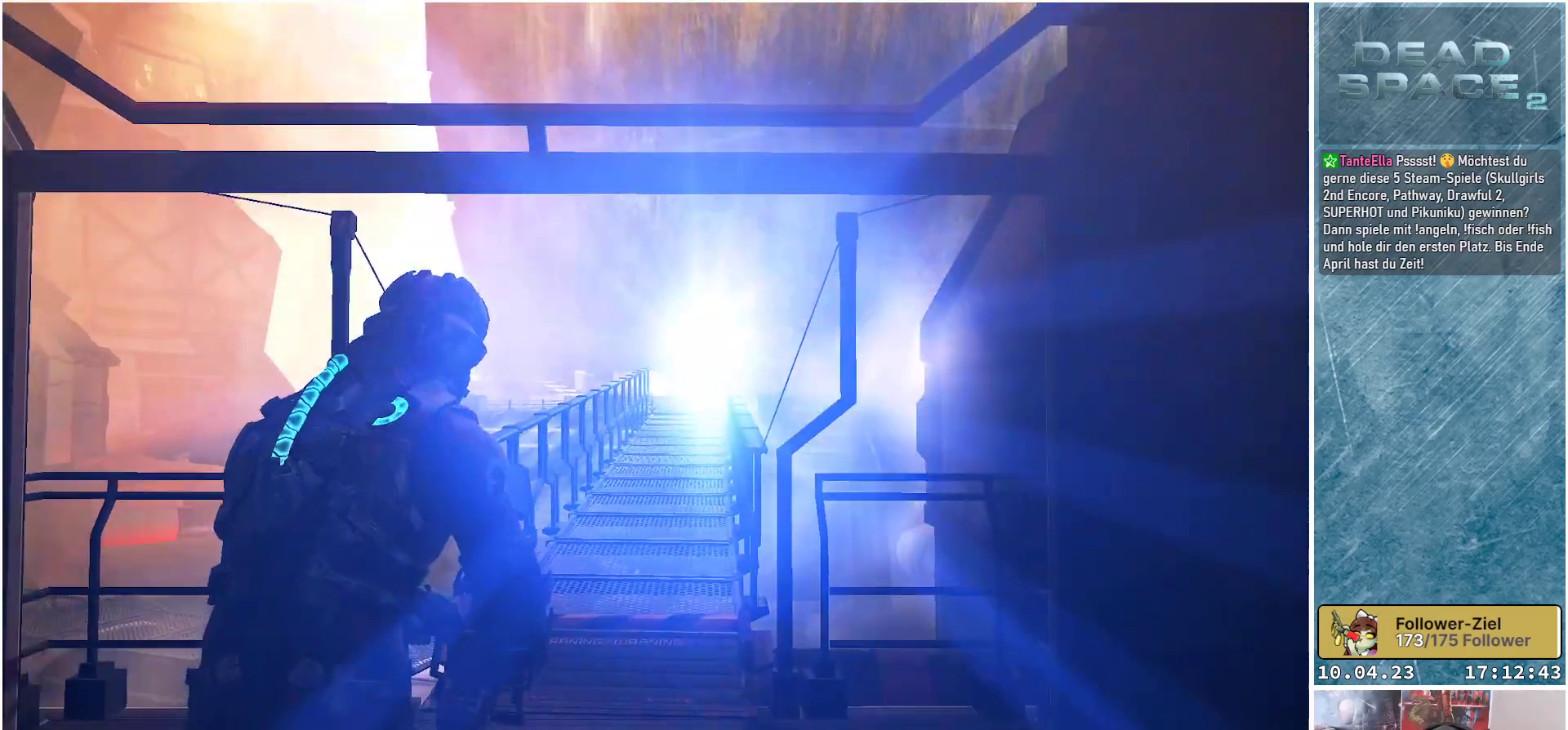
{"buttons": [], "left_stick": "up", "right_stick": "center", "events": []}
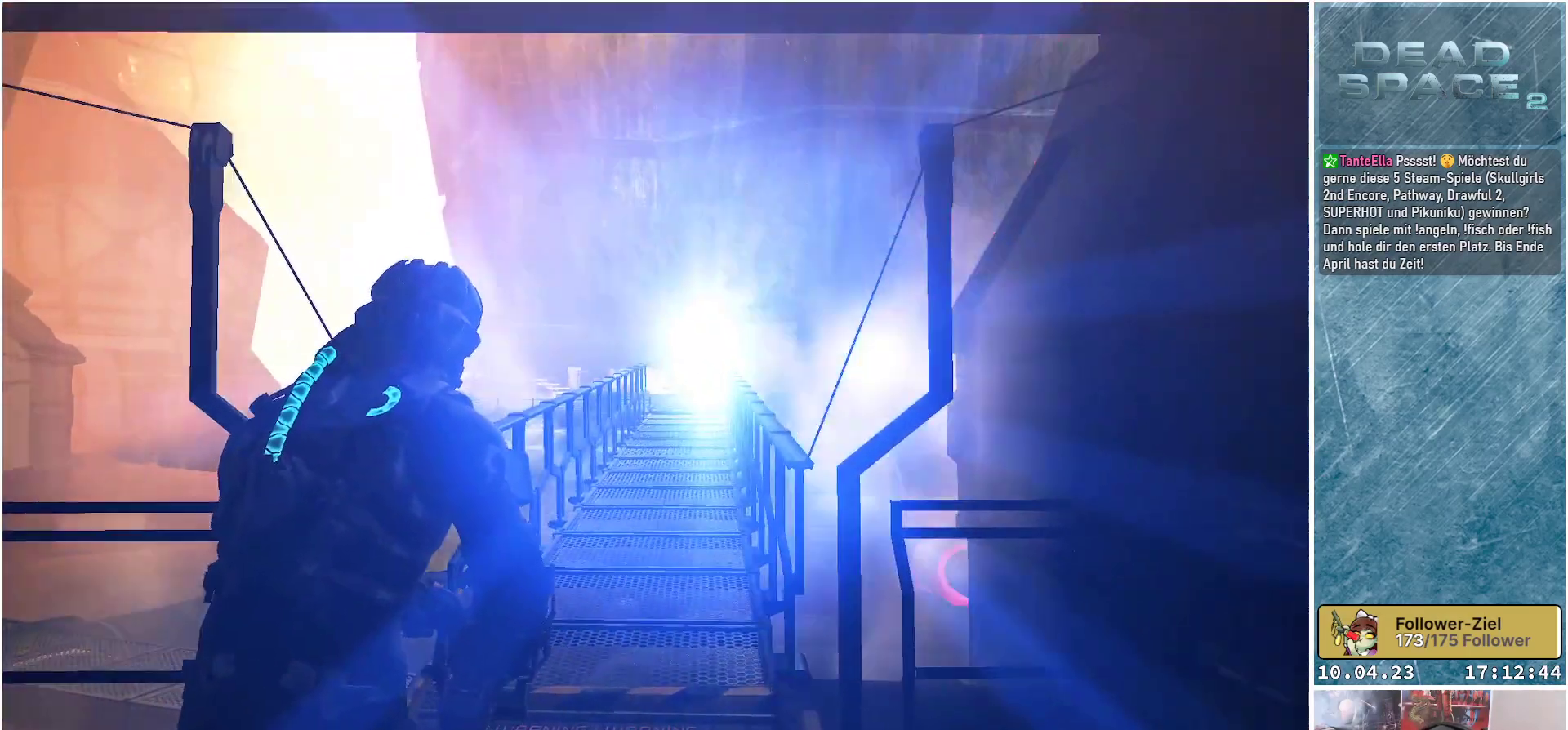
{"buttons": [], "left_stick": "center", "right_stick": "center", "events": [[167, "X", "down"], [217, "left_stick", "center"], [250, "X", "up"]]}
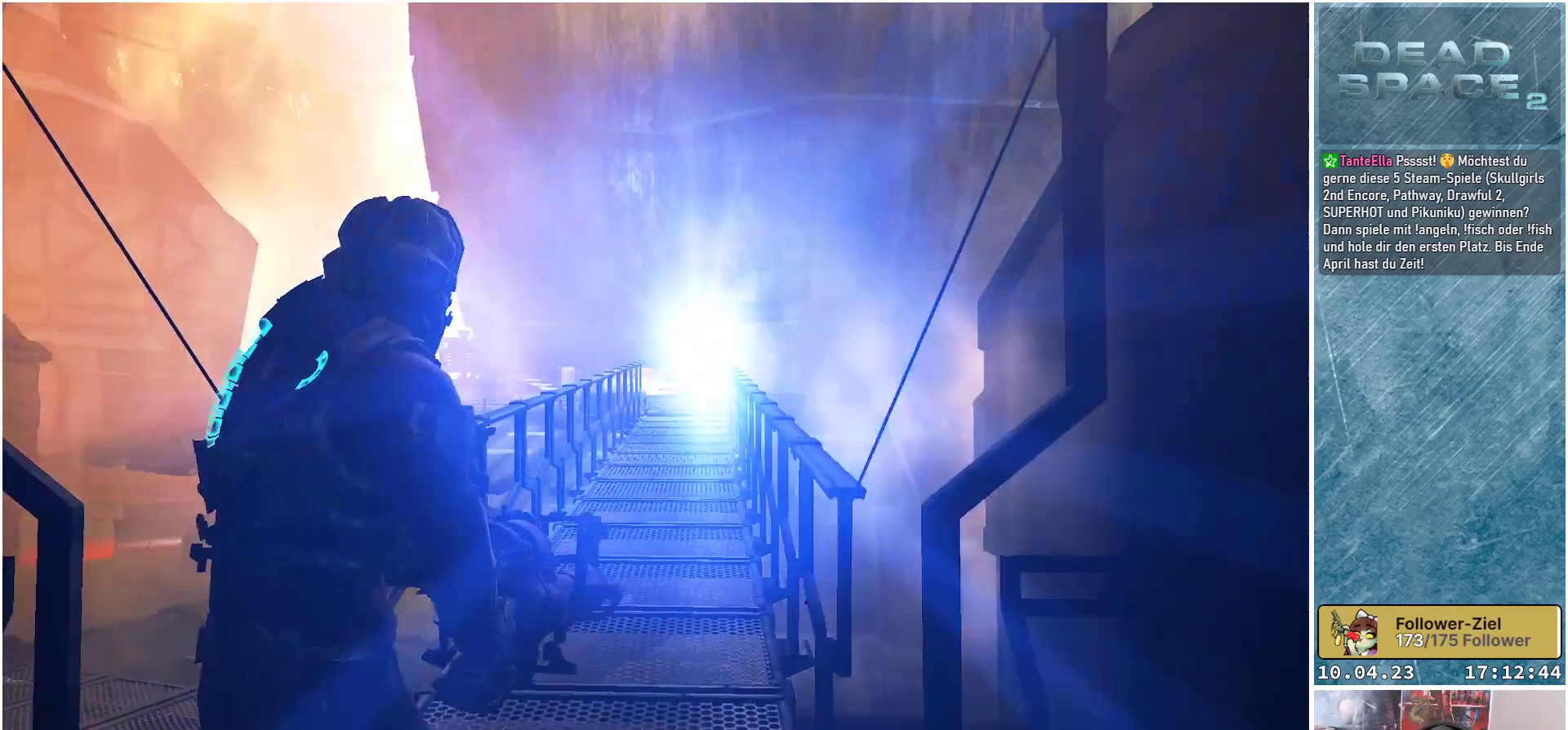
{"buttons": [], "left_stick": "center", "right_stick": "center", "events": [[167, "DPAD_LEFT", "down"], [300, "DPAD_LEFT", "up"]]}
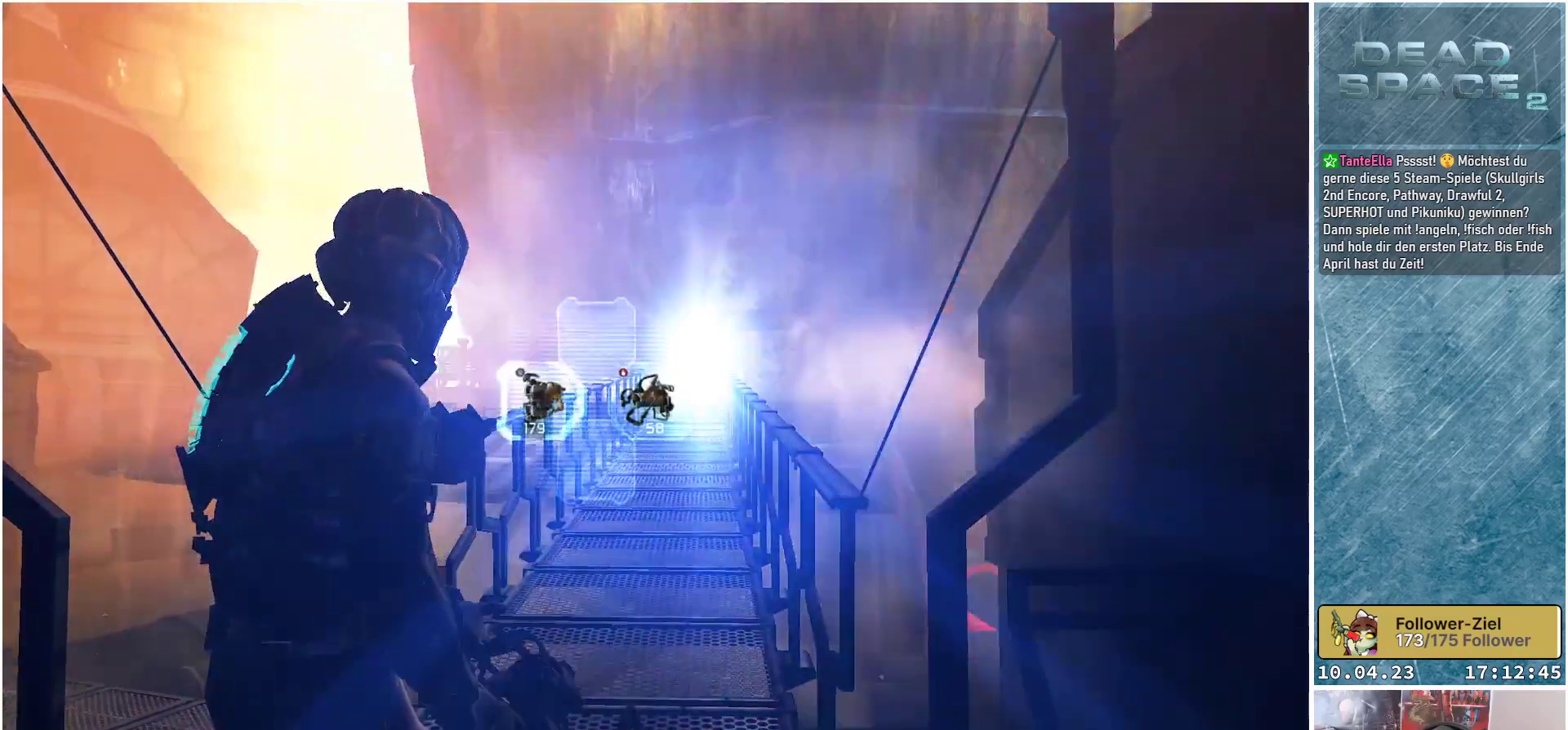
{"buttons": ["X"], "left_stick": "center", "right_stick": "center", "events": [[167, "X", "down"], [233, "X", "up"], [333, "X", "down"], [367, "X", "up"], [467, "X", "down"]]}
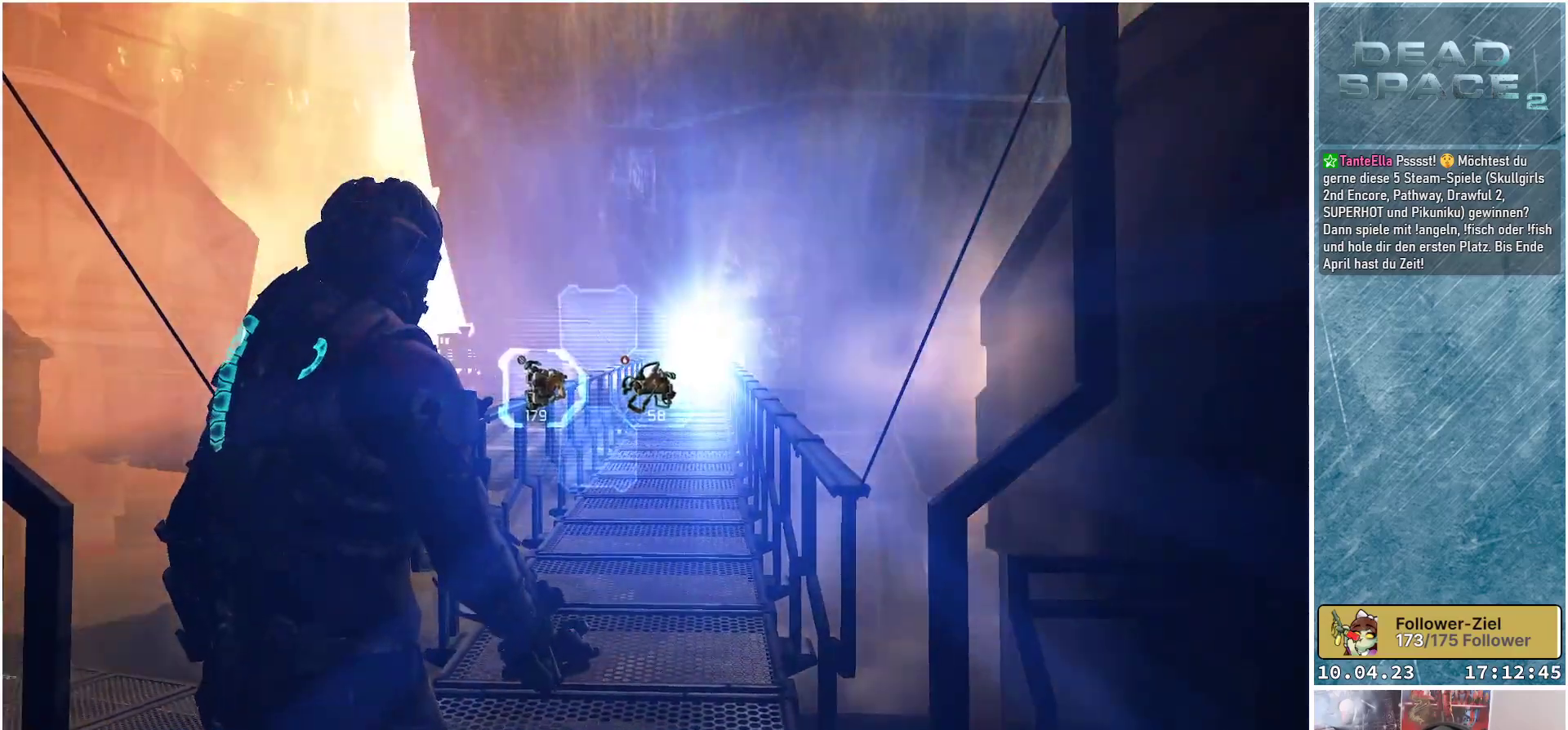
{"buttons": [], "left_stick": "center", "right_stick": "center", "events": [[33, "X", "up"], [133, "X", "down"], [200, "X", "up"], [283, "X", "down"], [350, "X", "up"], [400, "DPAD_RIGHT", "down"], [483, "DPAD_RIGHT", "up"]]}
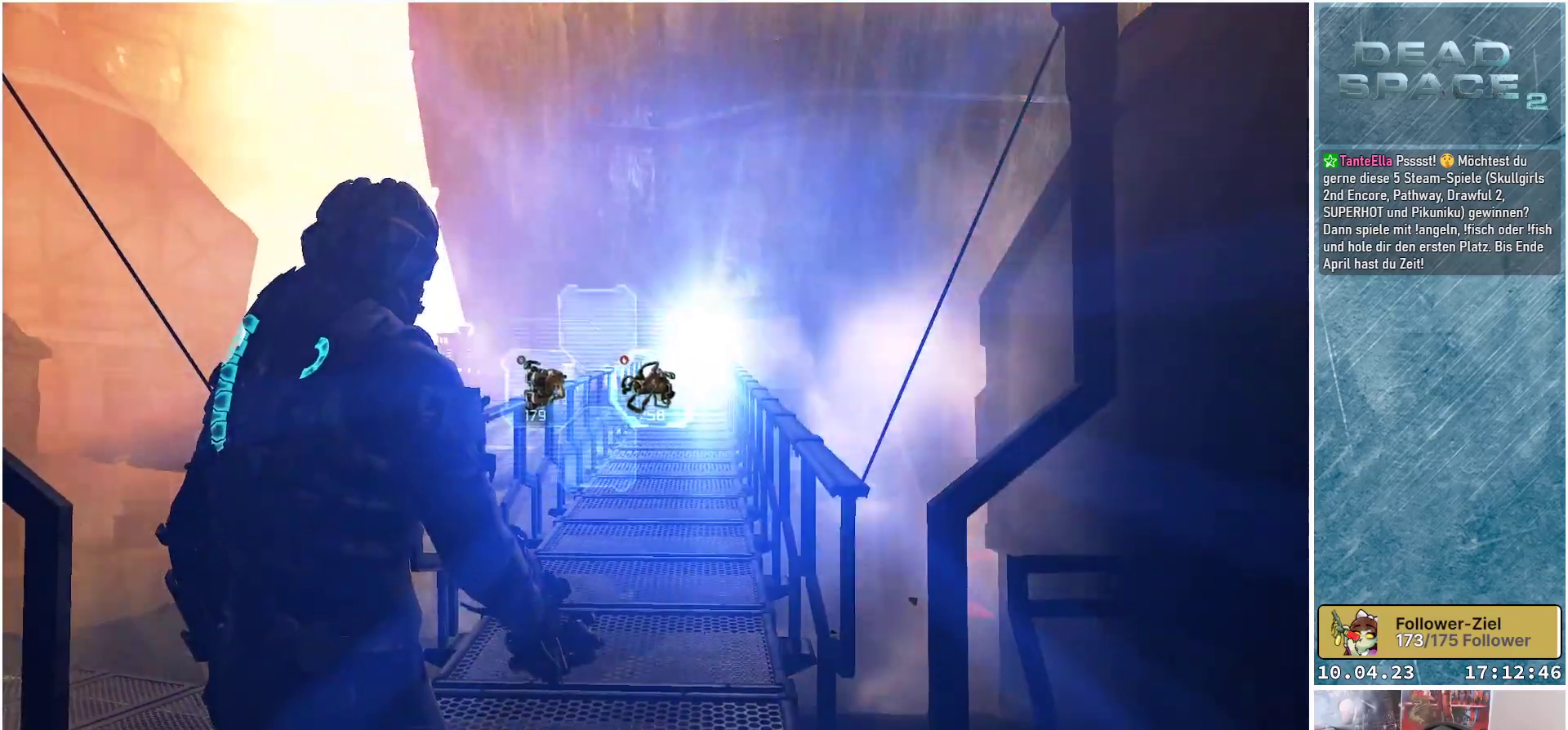
{"buttons": [], "left_stick": "up", "right_stick": "up", "events": [[417, "right_stick", "up"], [467, "left_stick", "up"]]}
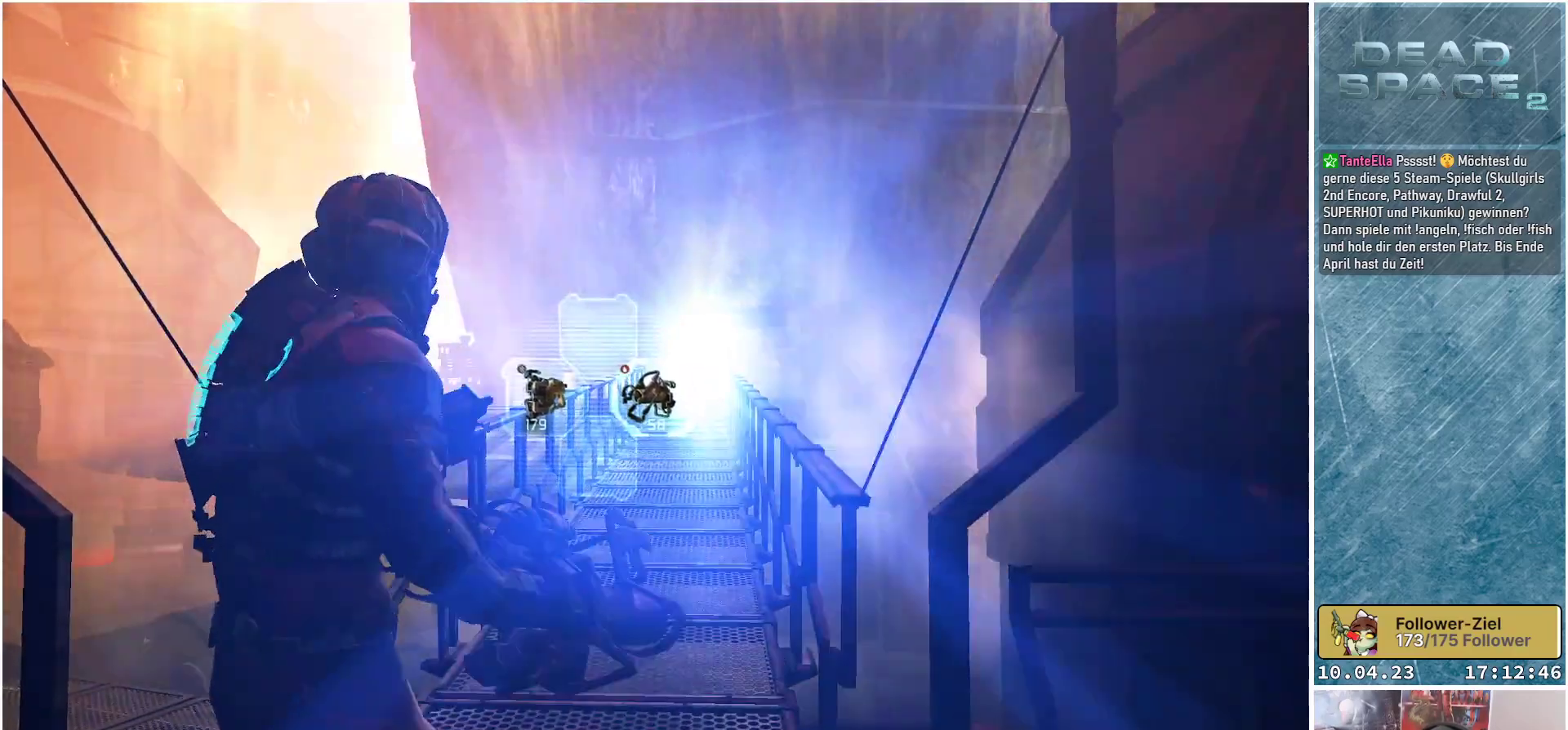
{"buttons": [], "left_stick": "up", "right_stick": "center", "events": [[217, "right_stick", "center"]]}
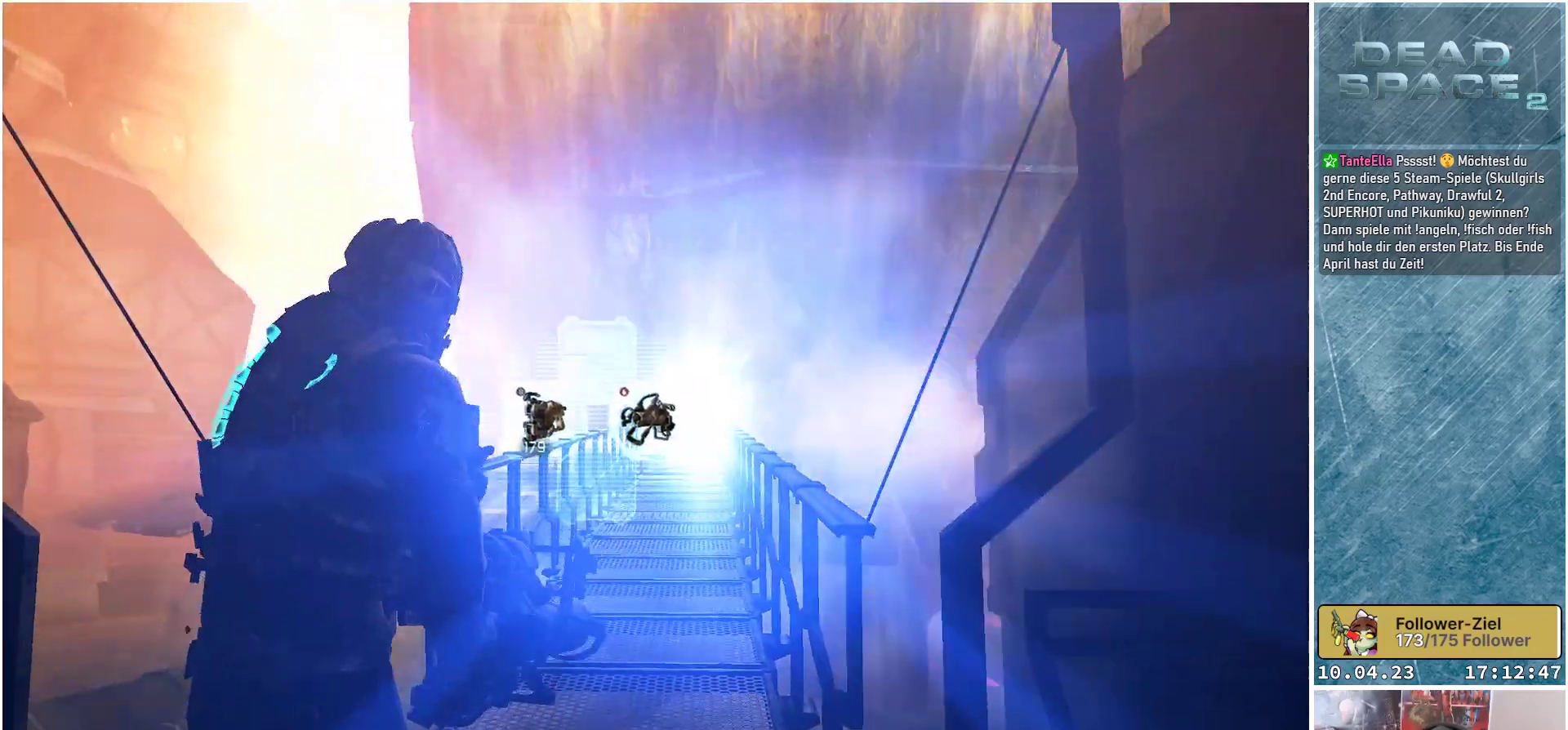
{"buttons": [], "left_stick": "up", "right_stick": "center", "events": [[167, "right_stick", "down"], [450, "right_stick", "center"]]}
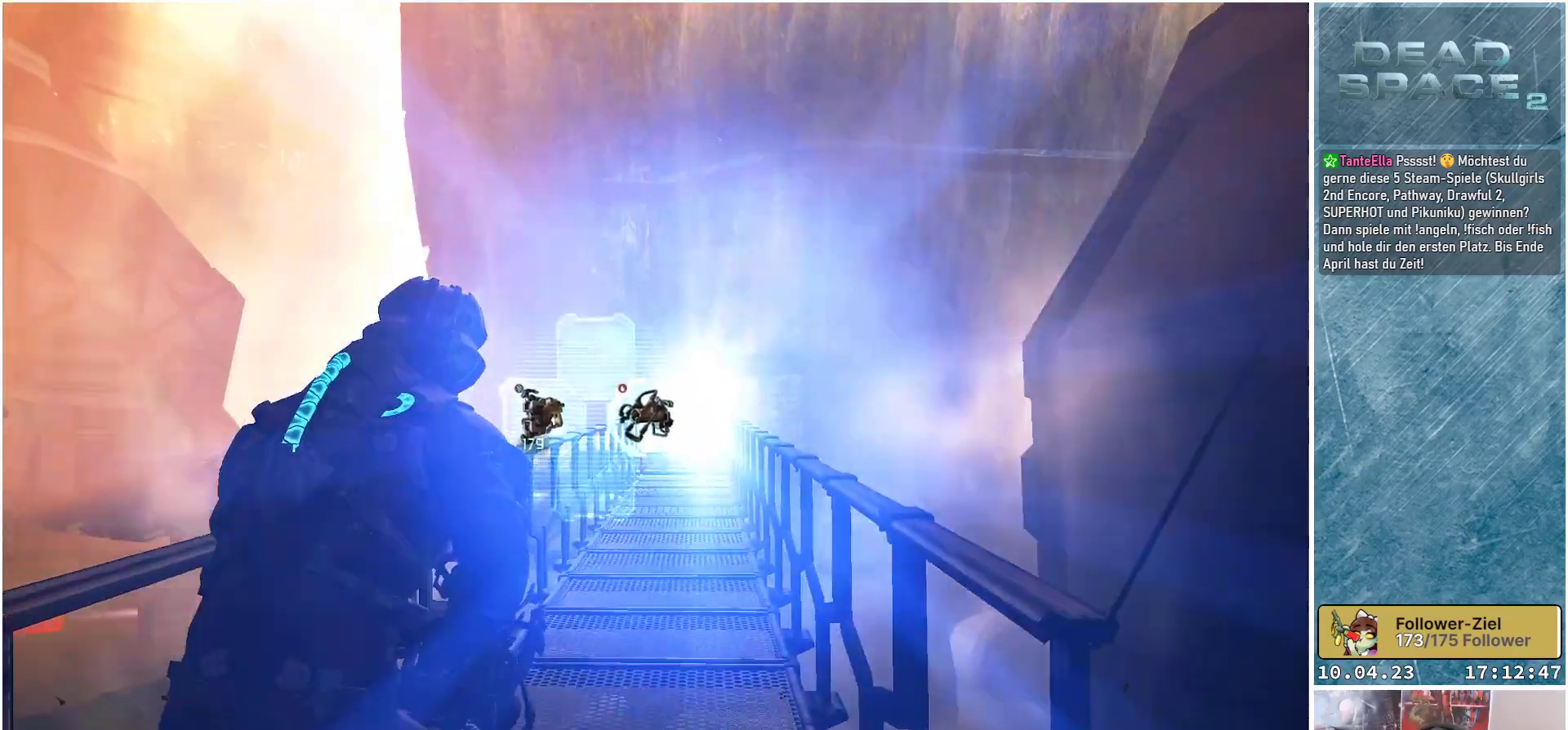
{"buttons": [], "left_stick": "up", "right_stick": "center", "events": []}
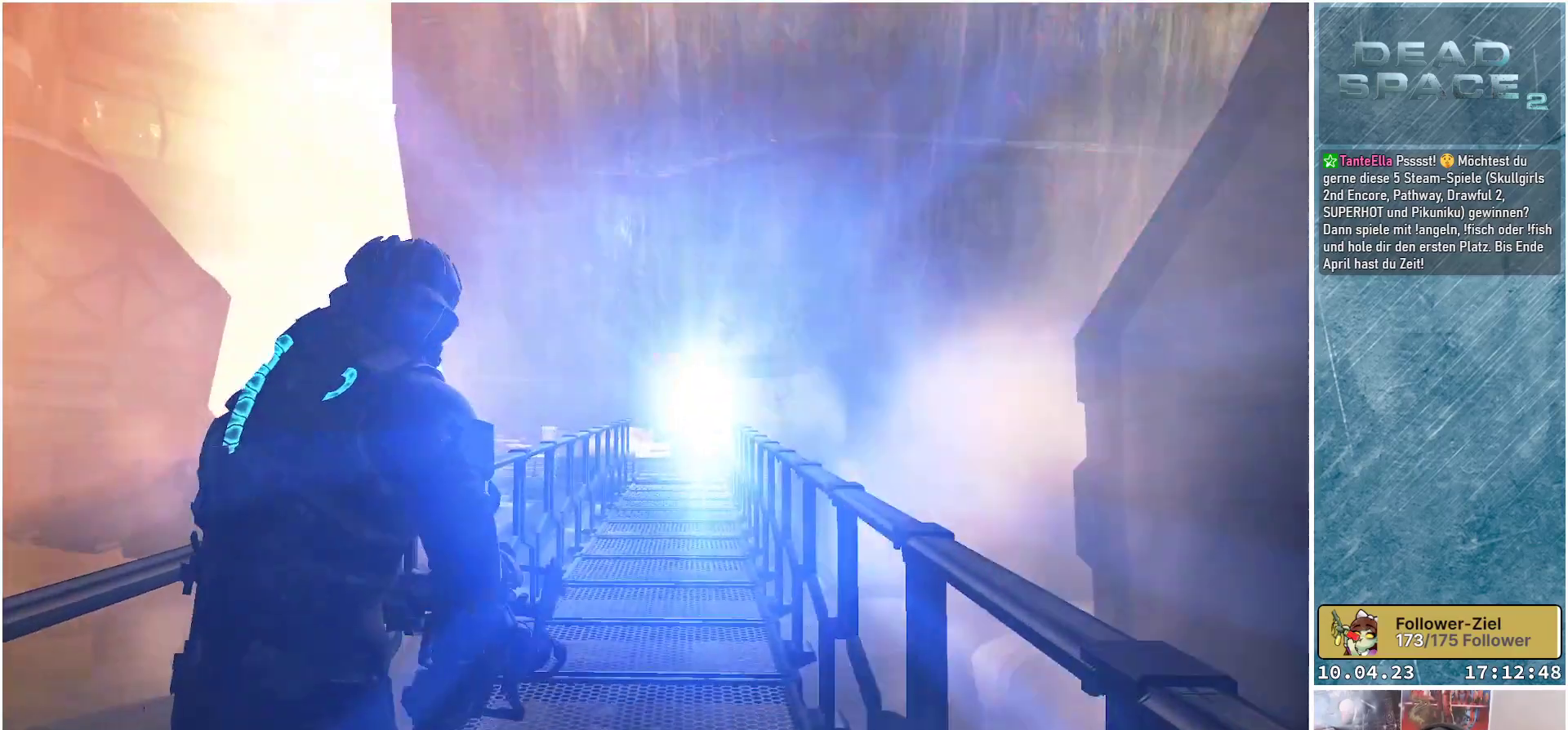
{"buttons": [], "left_stick": "up", "right_stick": "up", "events": [[300, "right_stick", "up"]]}
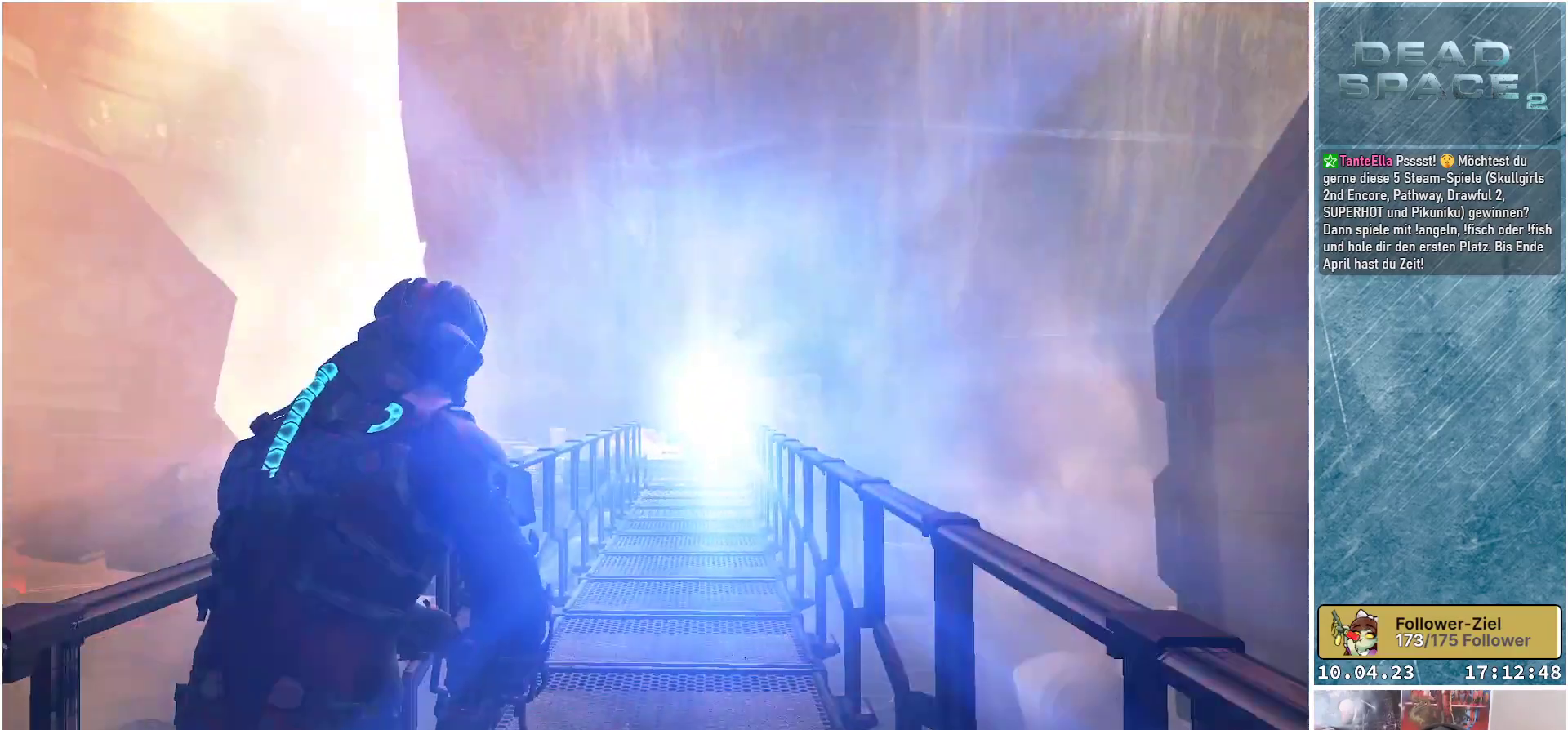
{"buttons": [], "left_stick": "up", "right_stick": "up", "events": []}
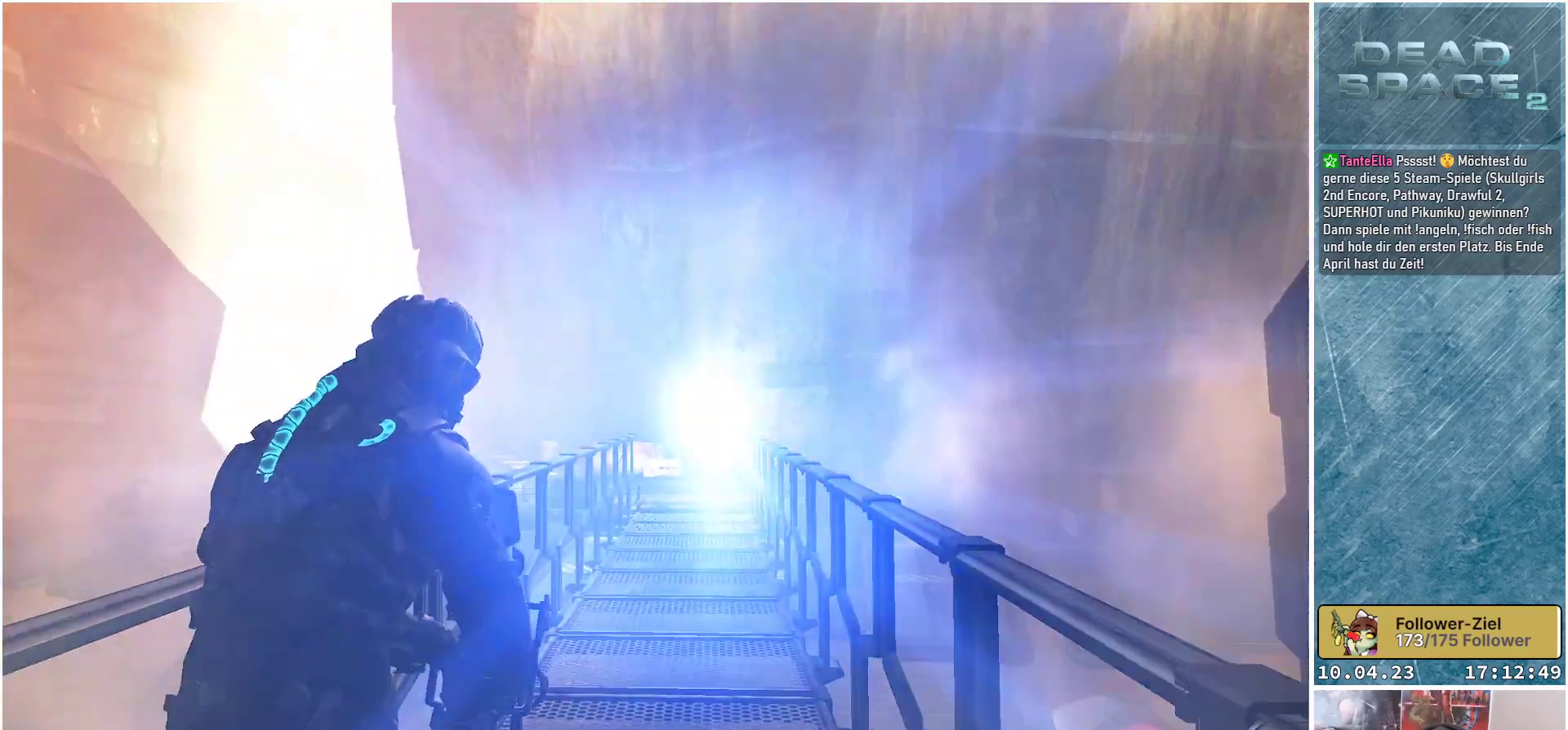
{"buttons": [], "left_stick": "up", "right_stick": "up-left", "events": [[33, "right_stick", "center"], [450, "right_stick", "up-left"]]}
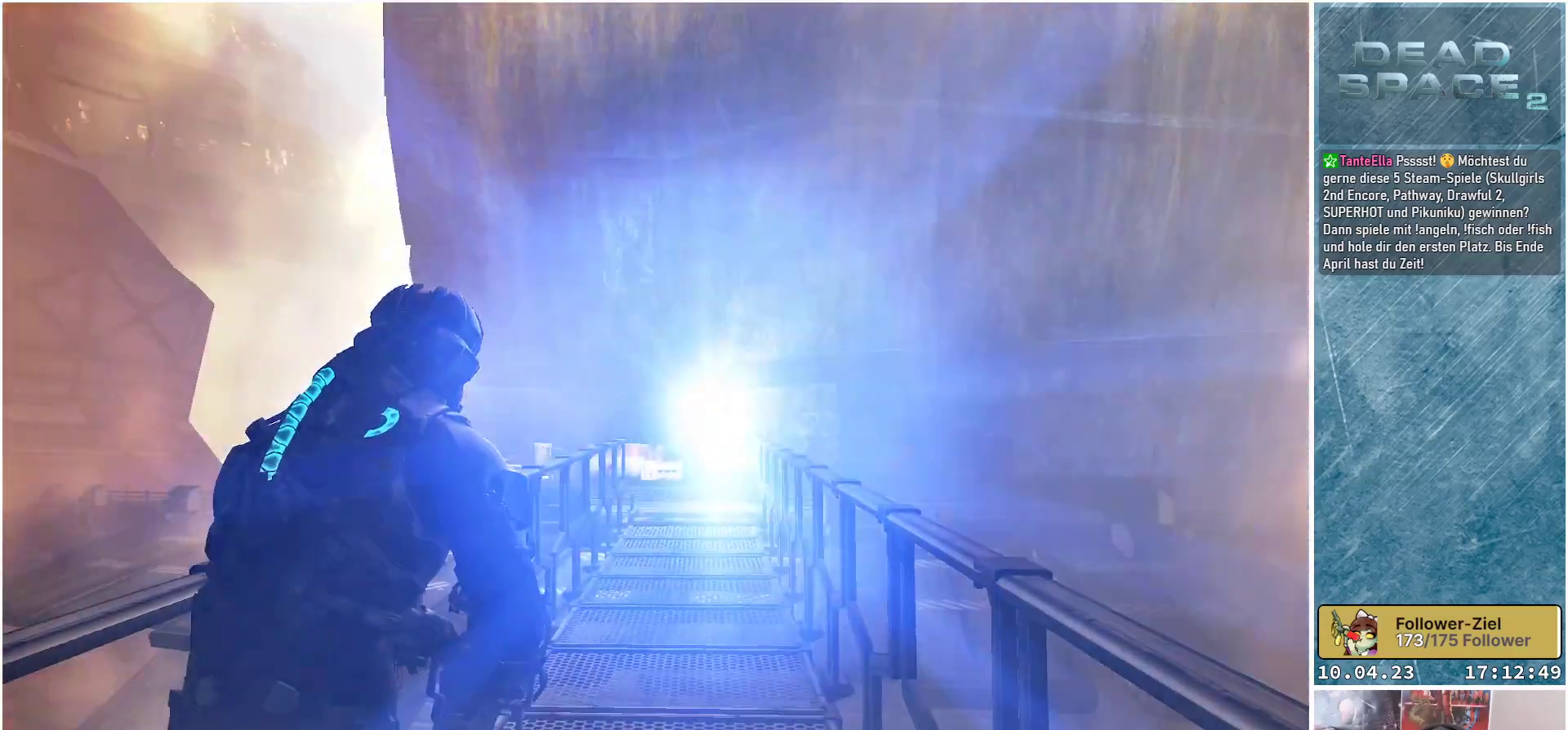
{"buttons": [], "left_stick": "up", "right_stick": "up", "events": [[167, "right_stick", "center"], [283, "right_stick", "up"]]}
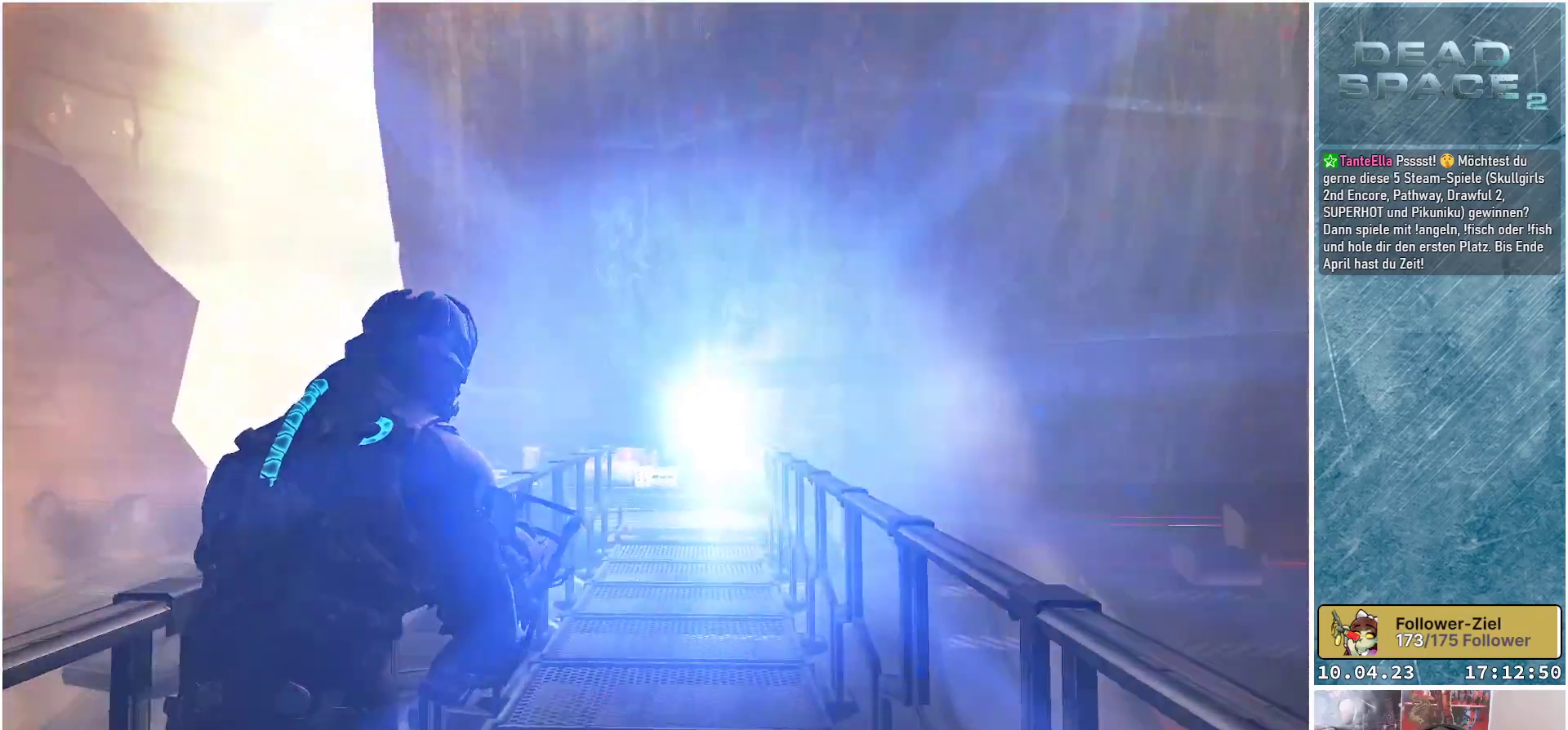
{"buttons": [], "left_stick": "up", "right_stick": "up", "events": []}